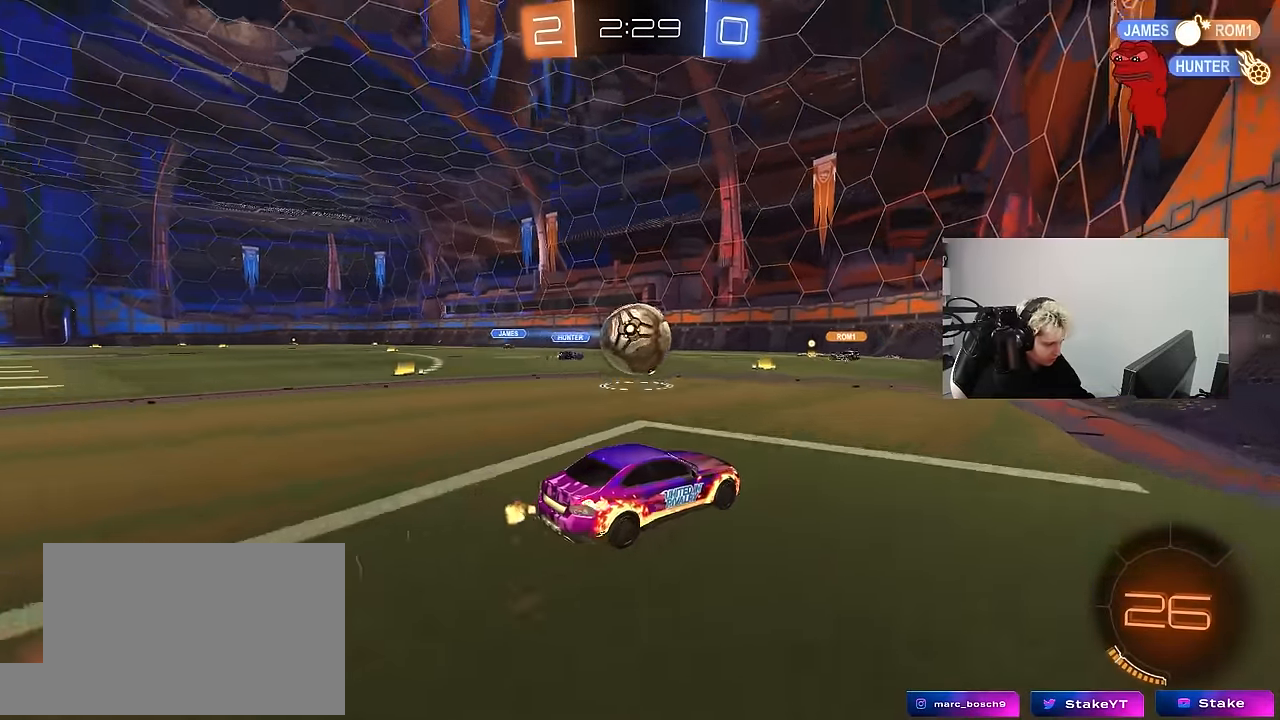
Gameplay with keyboard and mouse; each line is a JSON object with the keys and mouse buttons held at the frame after it. "events" lists presses ("down") and releases ("up") of "1", "2", "3", "4", "5", "a", "alt", "c", "caps_lock", "ctrl", "d", "e", "f", "g", "q", "r", "s", "shift", "space", "t", "tab", "v", "w", "x", "z", "mouse_left", "mouse_wheel" and "mouse_right" between this image and that frame as [ms after this image, input, new state], when the widget could be followed in between. "mouse_left", "mouse_wheel", "mouse_right" = the "left", "wheel", "right" buttons of the "mouse" list. No other keys are recorded. "wheel" means that the mouse wheel is clicked or scrolled. "mouse_move" is the direction in which the mouse moves at that frame (one of eight, or "still"), when it could be read.
{"keys": ["w"], "mouse": [], "mouse_move": "still", "events": [[67, "s", "down"], [167, "d", "down"], [217, "s", "up"], [350, "w", "down"], [400, "d", "up"]]}
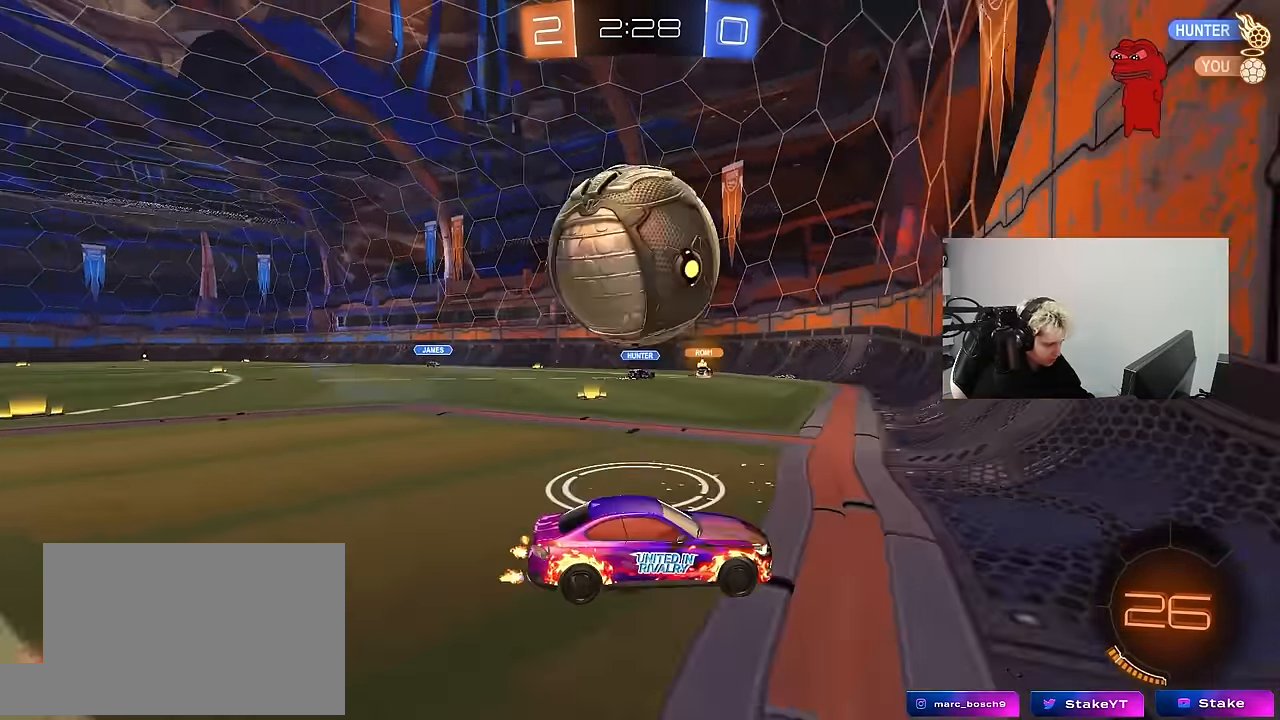
{"keys": ["w"], "mouse": [], "mouse_move": "still", "events": [[233, "a", "down"], [467, "a", "up"]]}
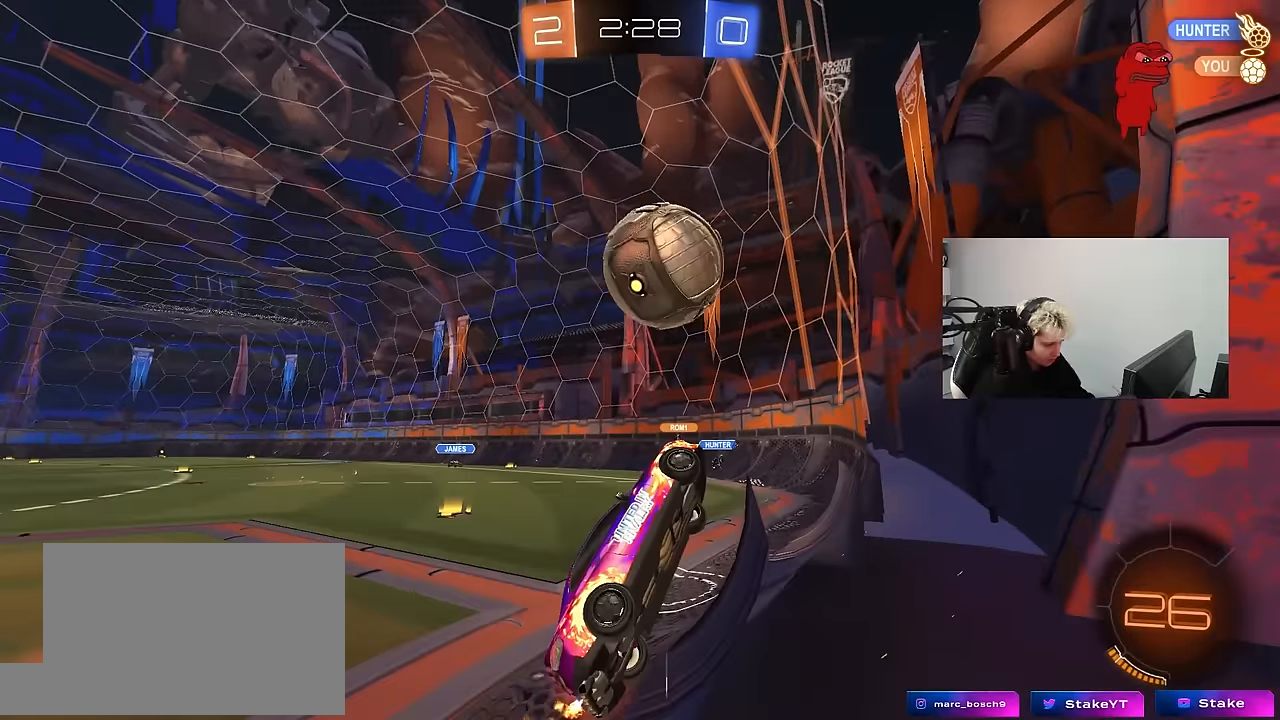
{"keys": ["a"], "mouse": [], "mouse_move": "still", "events": [[100, "a", "down"], [300, "w", "up"], [383, "s", "down"], [433, "s", "up"]]}
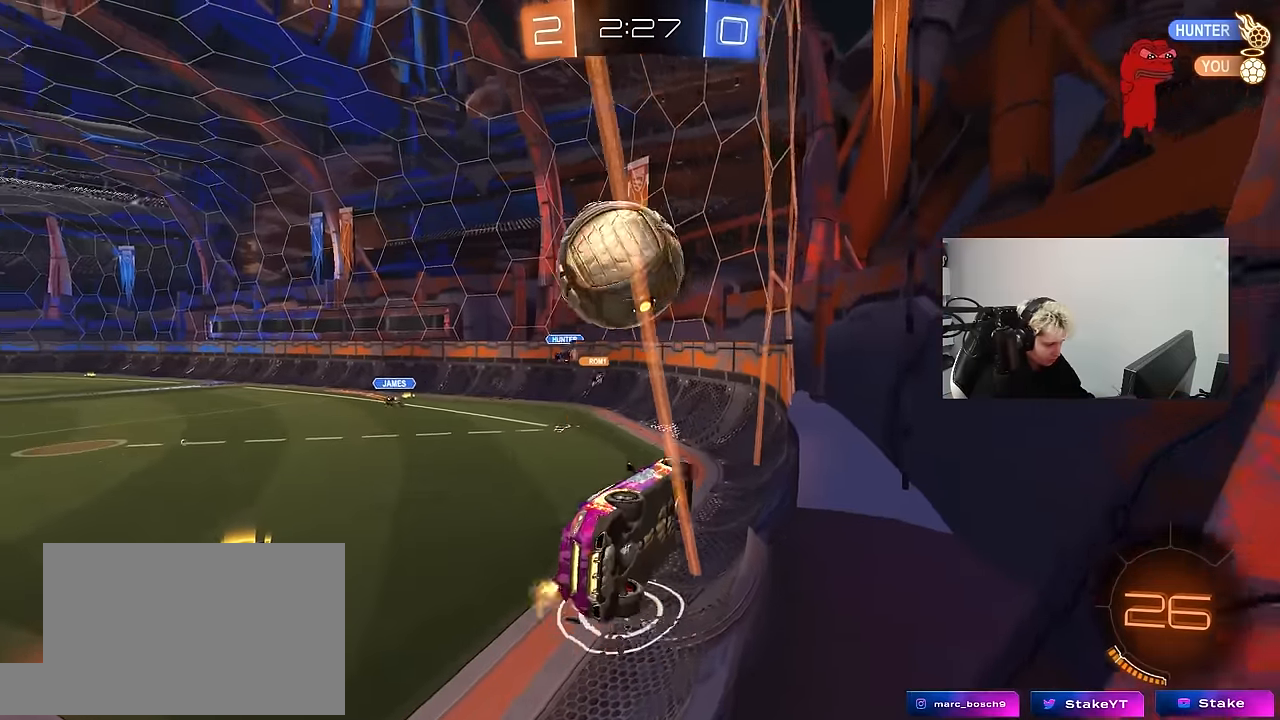
{"keys": ["d", "w"], "mouse": [], "mouse_move": "still", "events": [[67, "w", "down"], [167, "a", "up"], [267, "a", "down"], [350, "mouse_left", "down"], [400, "a", "up"], [450, "d", "down"], [450, "mouse_left", "up"]]}
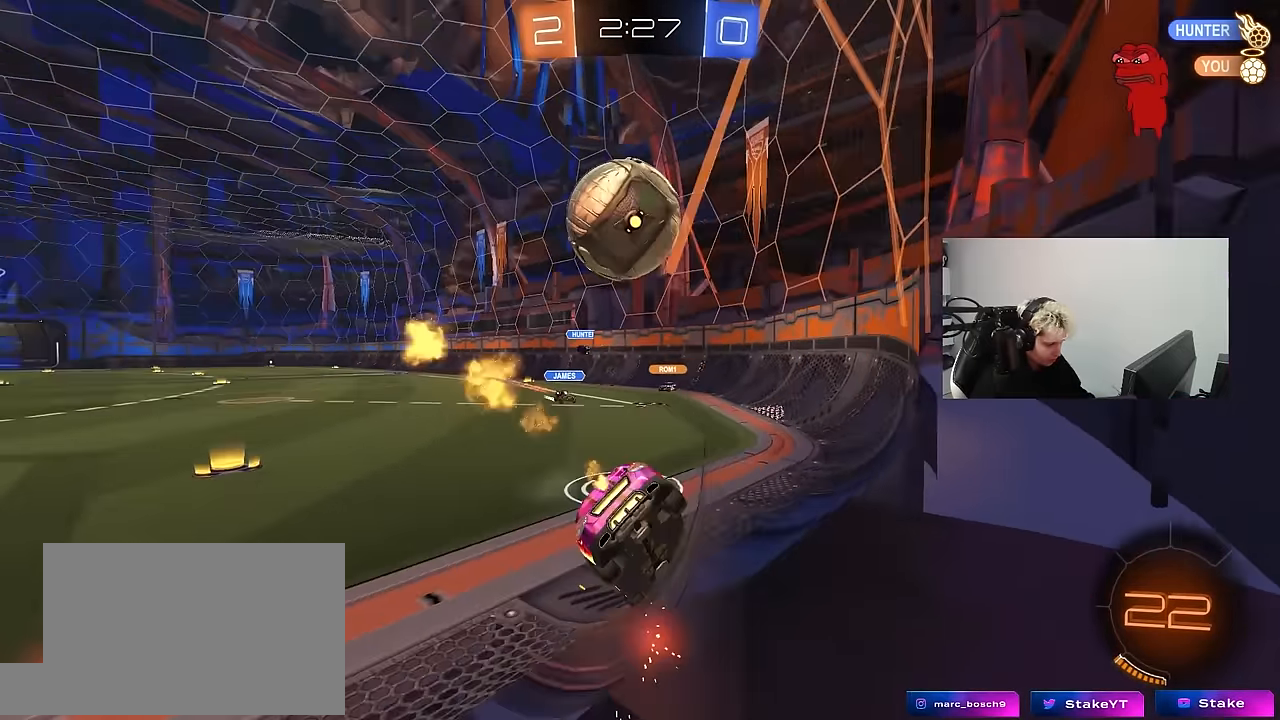
{"keys": ["d", "shift"], "mouse": [], "mouse_move": "up-right", "events": [[83, "d", "up"], [133, "a", "down"], [183, "w", "up"], [233, "mouse_right", "down"], [233, "s", "down"], [283, "a", "up"], [283, "d", "down"], [417, "s", "up"], [467, "mouse_right", "up"], [467, "shift", "down"]]}
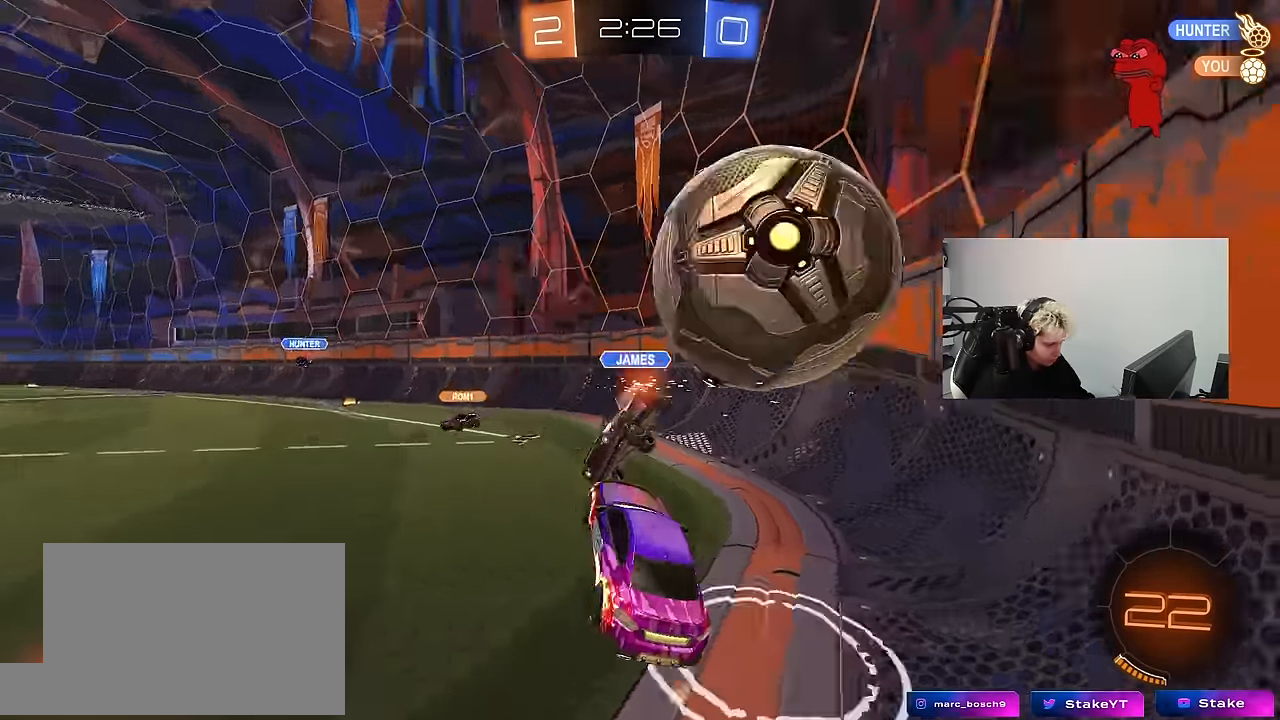
{"keys": ["d", "s", "shift"], "mouse": [], "mouse_move": "still", "events": [[17, "mouse_right", "down"], [17, "w", "down"], [150, "s", "down"], [150, "w", "up"], [250, "mouse_right", "up"]]}
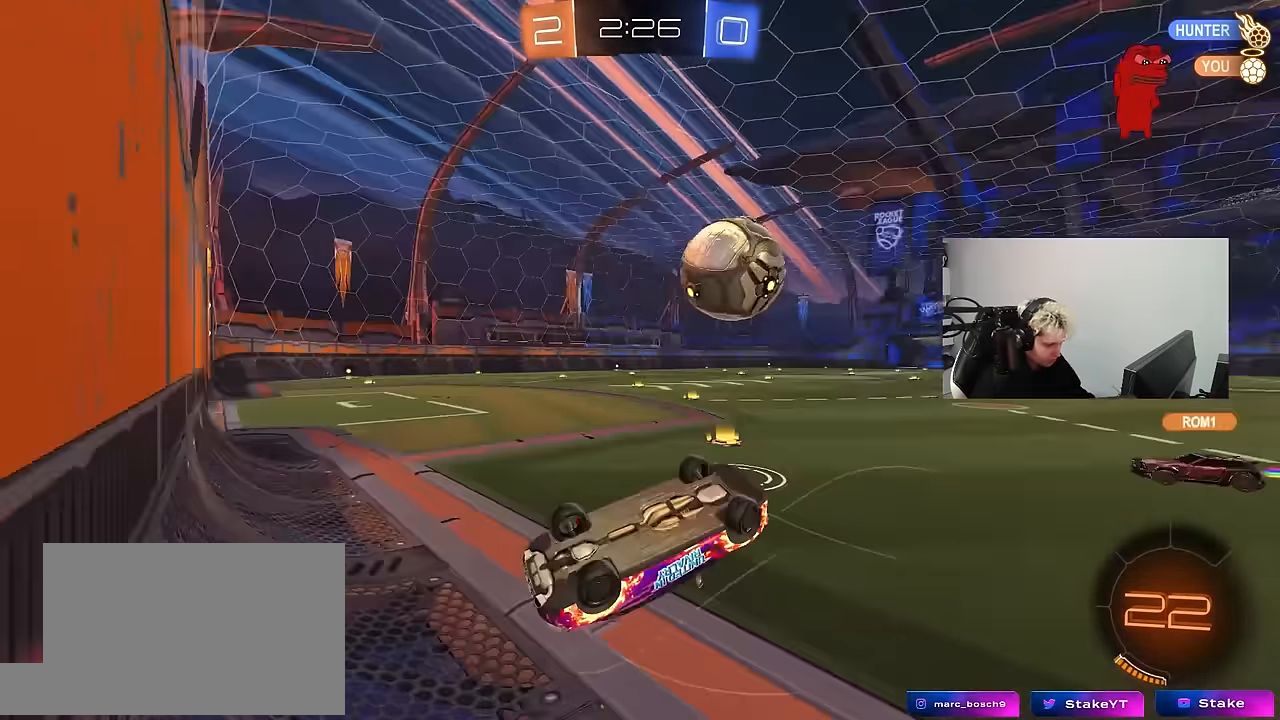
{"keys": ["a"], "mouse": [], "mouse_move": "still", "events": [[167, "s", "up"], [217, "d", "up"], [217, "shift", "up"], [267, "a", "down"]]}
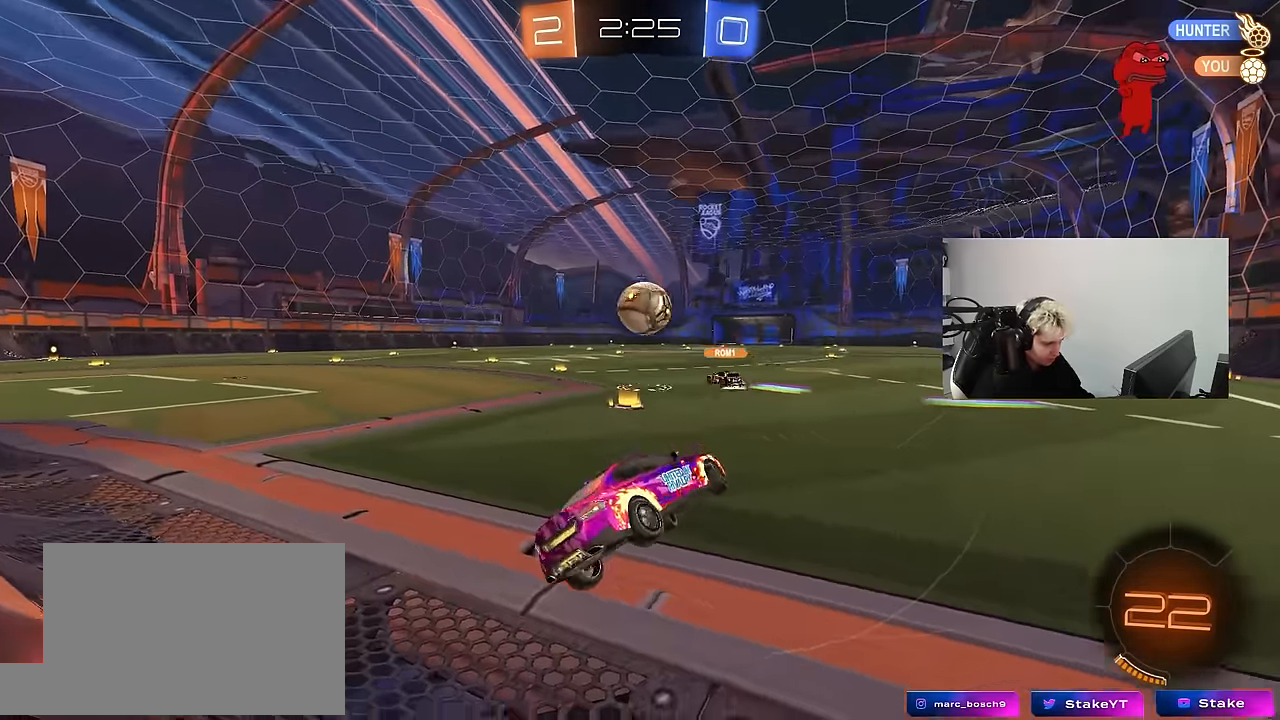
{"keys": ["a", "w"], "mouse": [], "mouse_move": "still", "events": [[83, "w", "down"], [183, "a", "up"], [417, "a", "down"]]}
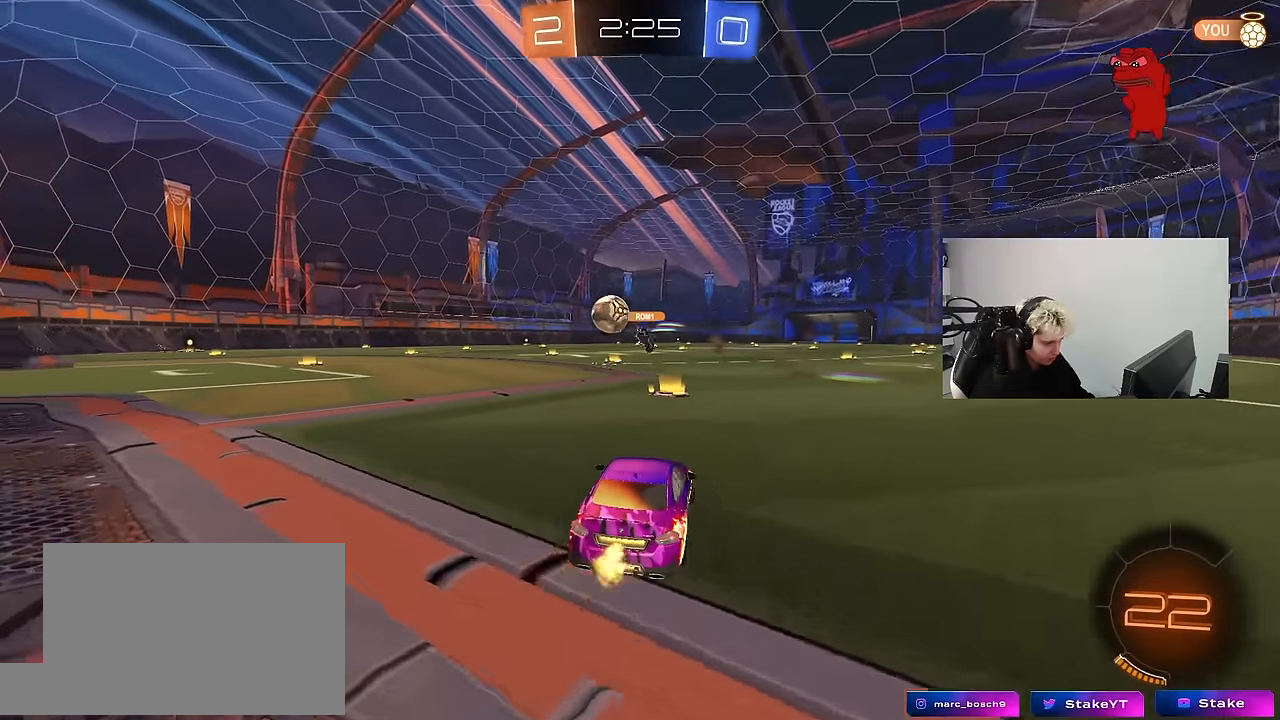
{"keys": ["a", "w"], "mouse": [], "mouse_move": "up", "events": [[17, "a", "up"], [50, "mouse_left", "down"], [200, "d", "down"], [300, "d", "up"], [333, "a", "down"], [333, "shift", "down"], [383, "mouse_left", "up"], [433, "shift", "up"]]}
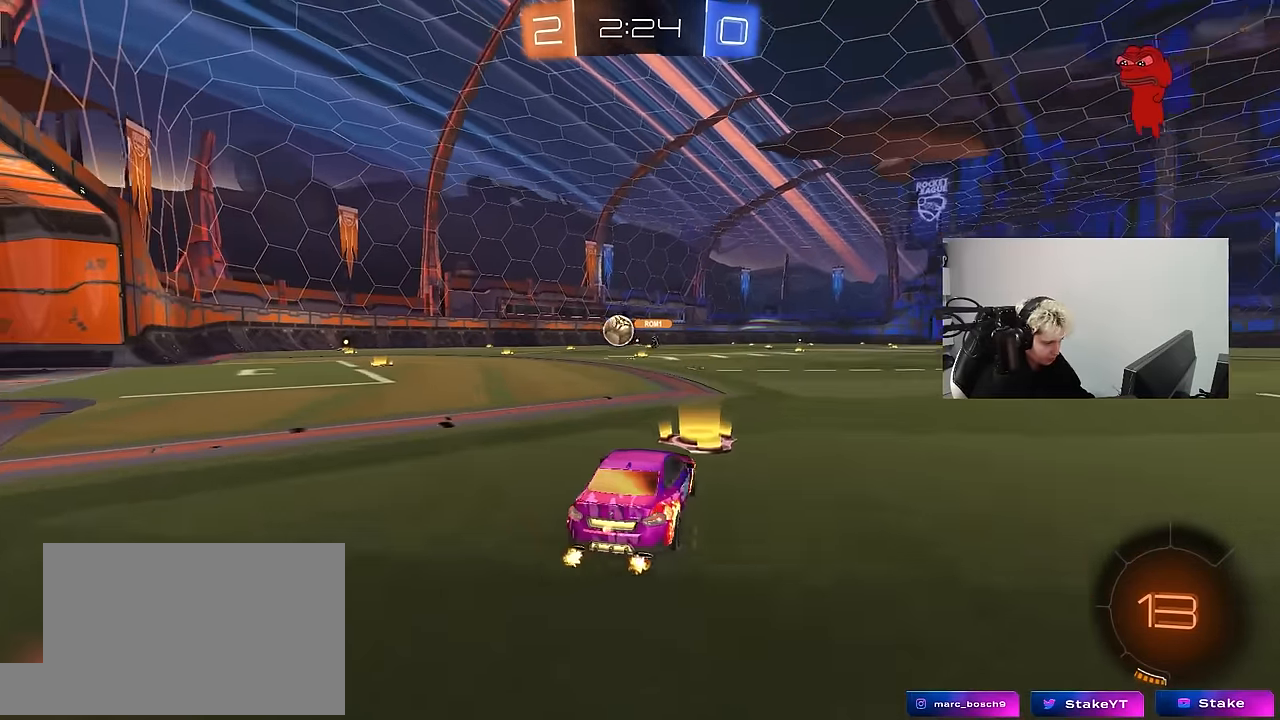
{"keys": ["a", "shift", "w"], "mouse": ["left", "right"], "mouse_move": "still", "events": [[117, "mouse_left", "down"], [350, "a", "up"], [350, "d", "down"], [350, "mouse_right", "down"], [450, "a", "down"], [450, "d", "up"], [450, "mouse_right", "up"], [450, "shift", "down"], [500, "mouse_right", "down"]]}
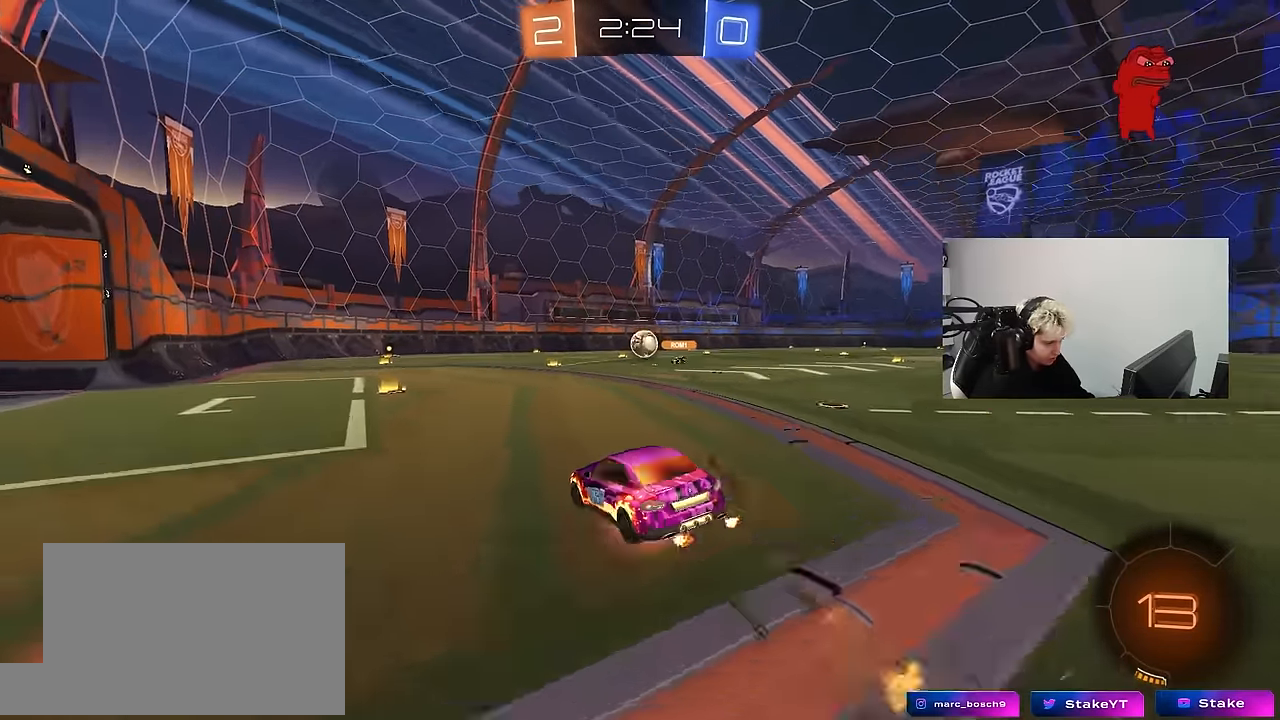
{"keys": ["a", "s", "shift"], "mouse": ["left"], "mouse_move": "still", "events": [[50, "s", "down"], [50, "w", "up"], [183, "mouse_right", "up"], [317, "s", "up"], [367, "s", "down"]]}
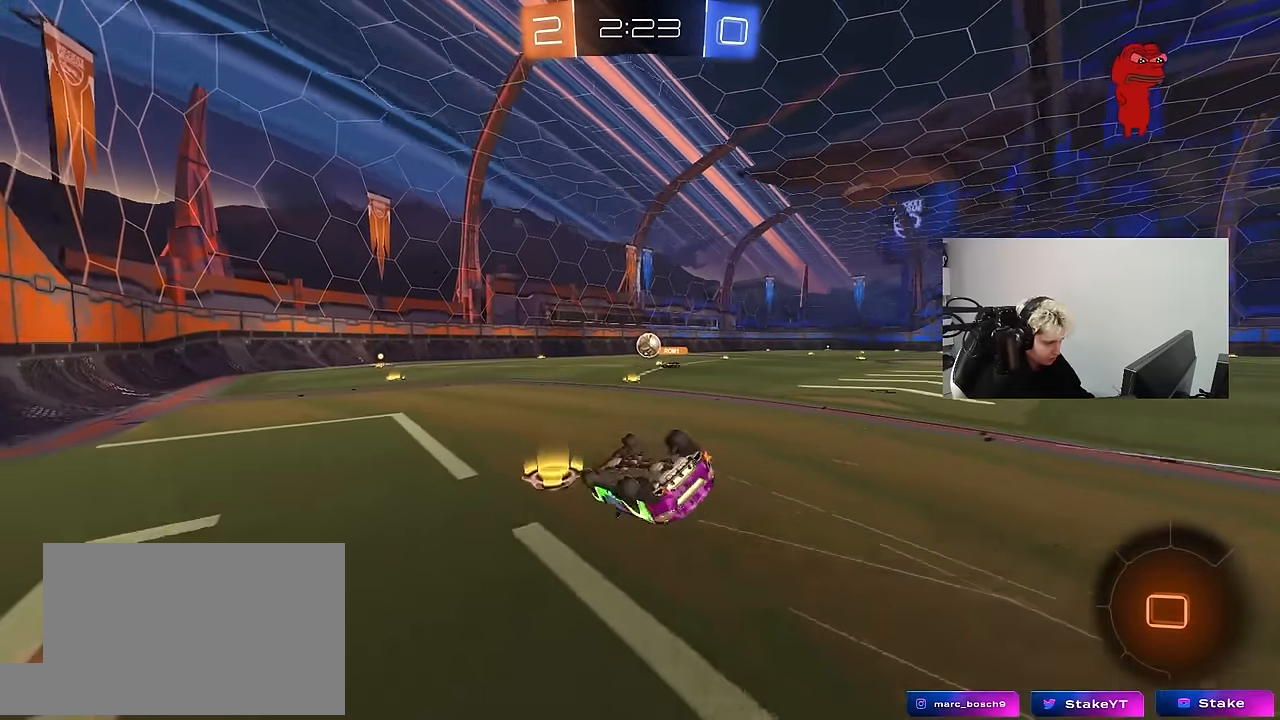
{"keys": ["d"], "mouse": [], "mouse_move": "still", "events": [[100, "mouse_left", "up"], [200, "shift", "up"], [333, "a", "up"], [333, "s", "up"], [483, "d", "down"]]}
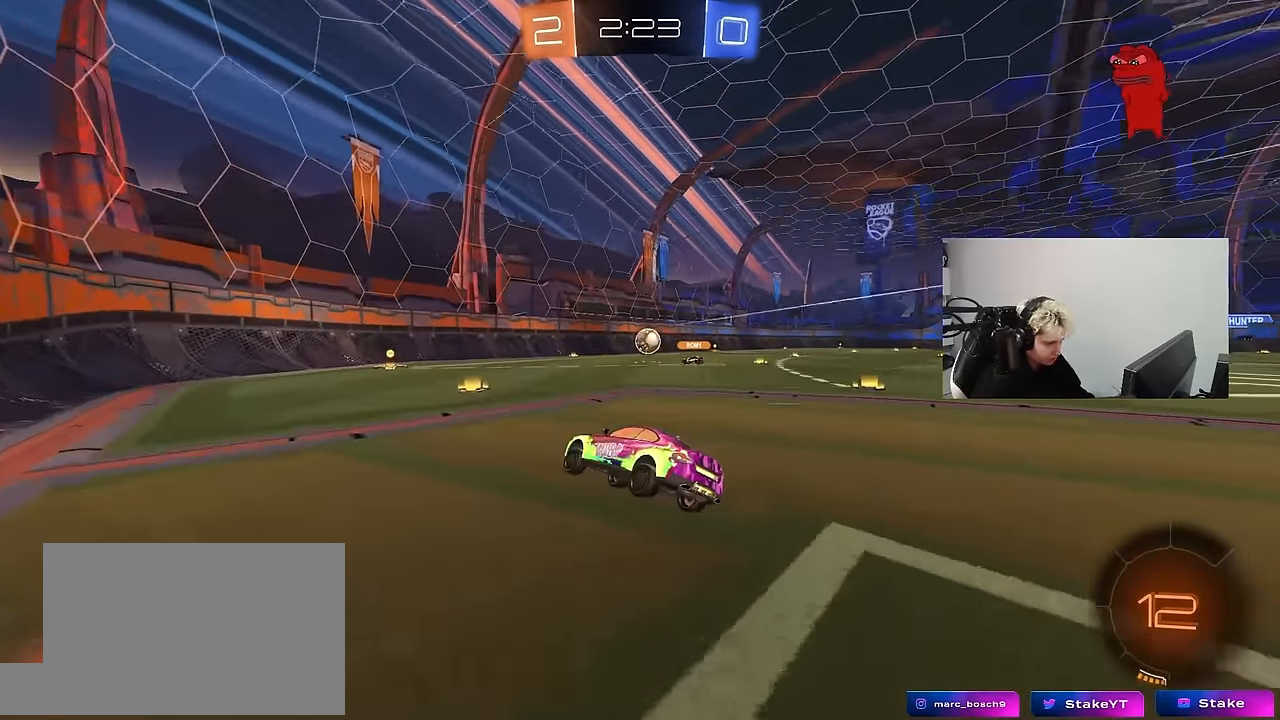
{"keys": ["w"], "mouse": [], "mouse_move": "still", "events": [[33, "w", "down"], [67, "d", "up"], [267, "mouse_left", "down"], [400, "a", "down"], [400, "mouse_left", "up"], [500, "a", "up"]]}
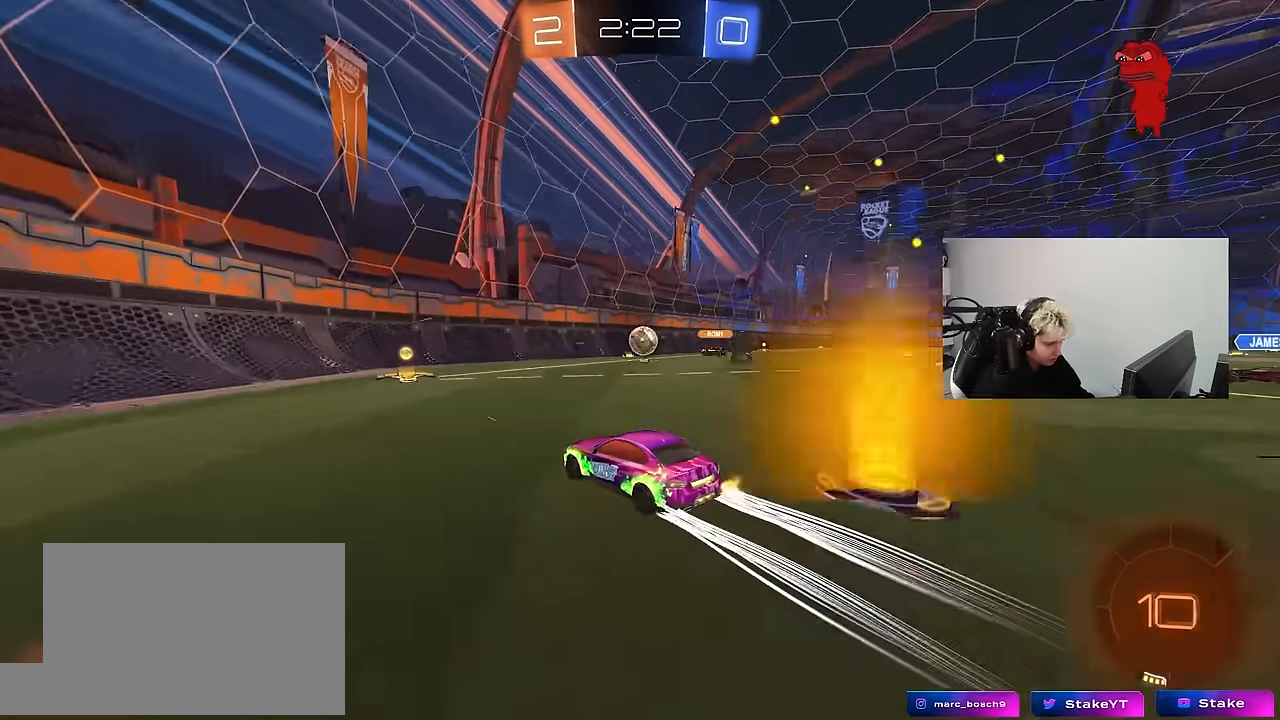
{"keys": ["d", "w"], "mouse": [], "mouse_move": "still", "events": [[83, "d", "down"], [183, "shift", "down"], [233, "shift", "up"], [283, "d", "up"], [367, "d", "down"]]}
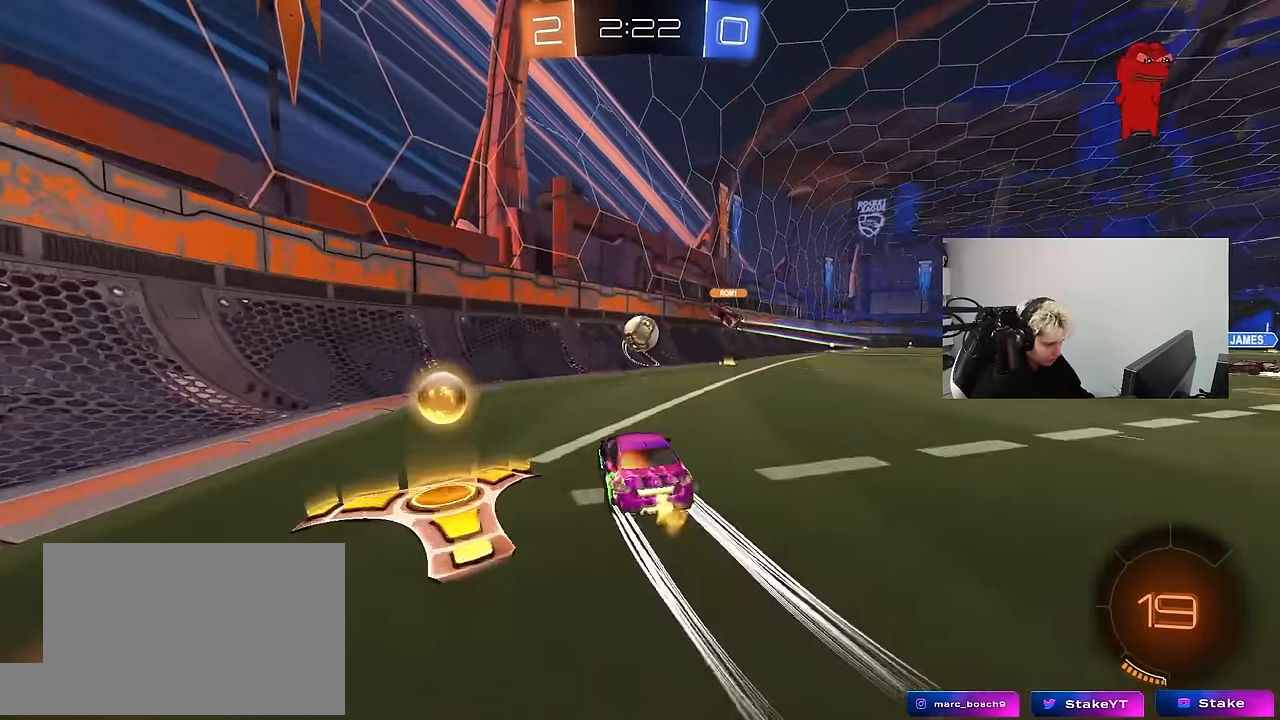
{"keys": ["d", "w"], "mouse": ["left"], "mouse_move": "down", "events": [[17, "d", "up"], [100, "d", "down"], [333, "d", "up"], [333, "mouse_left", "down"], [433, "d", "down"]]}
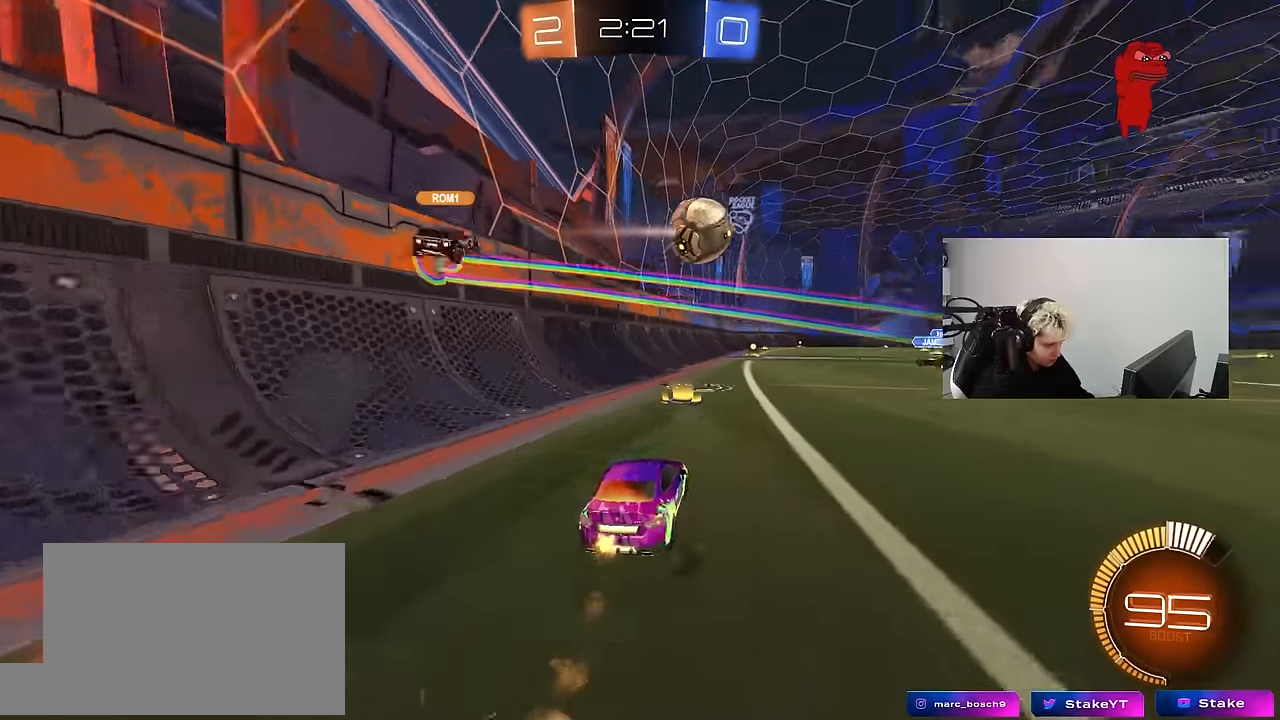
{"keys": ["w"], "mouse": [], "mouse_move": "still", "events": [[316, "d", "up"], [316, "mouse_left", "up"], [350, "d", "down"], [500, "d", "up"]]}
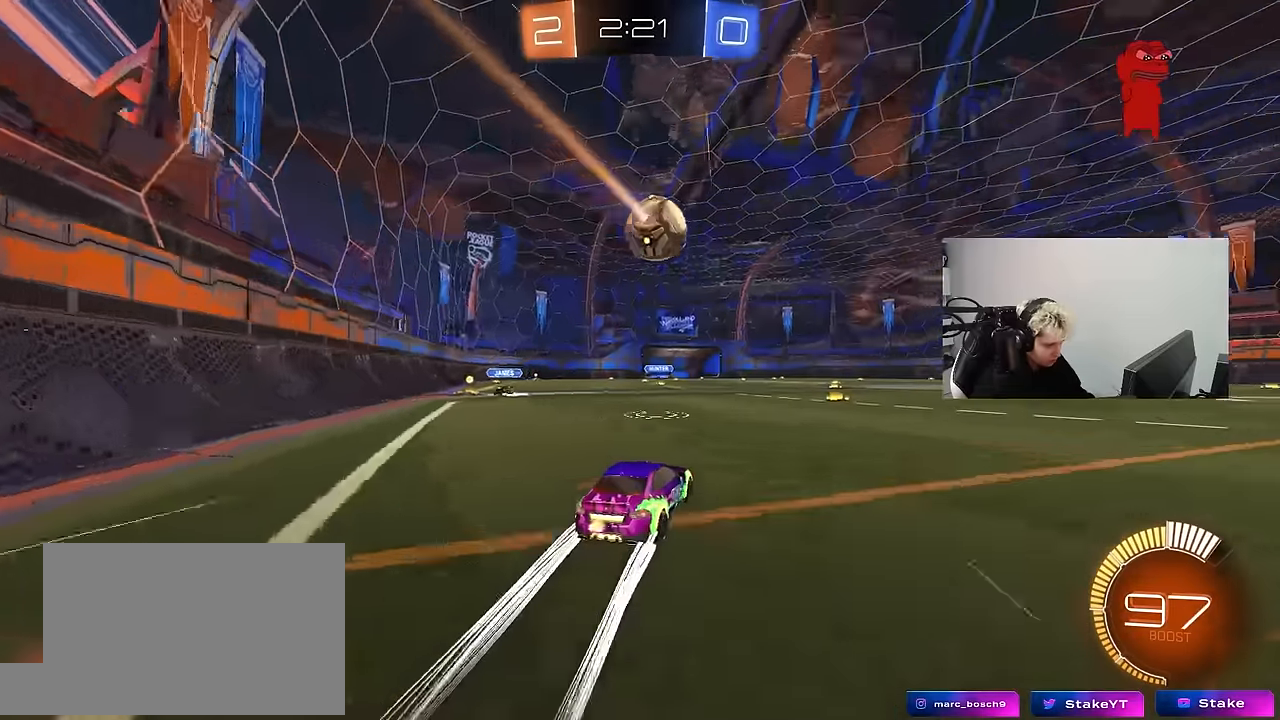
{"keys": ["w"], "mouse": [], "mouse_move": "still", "events": []}
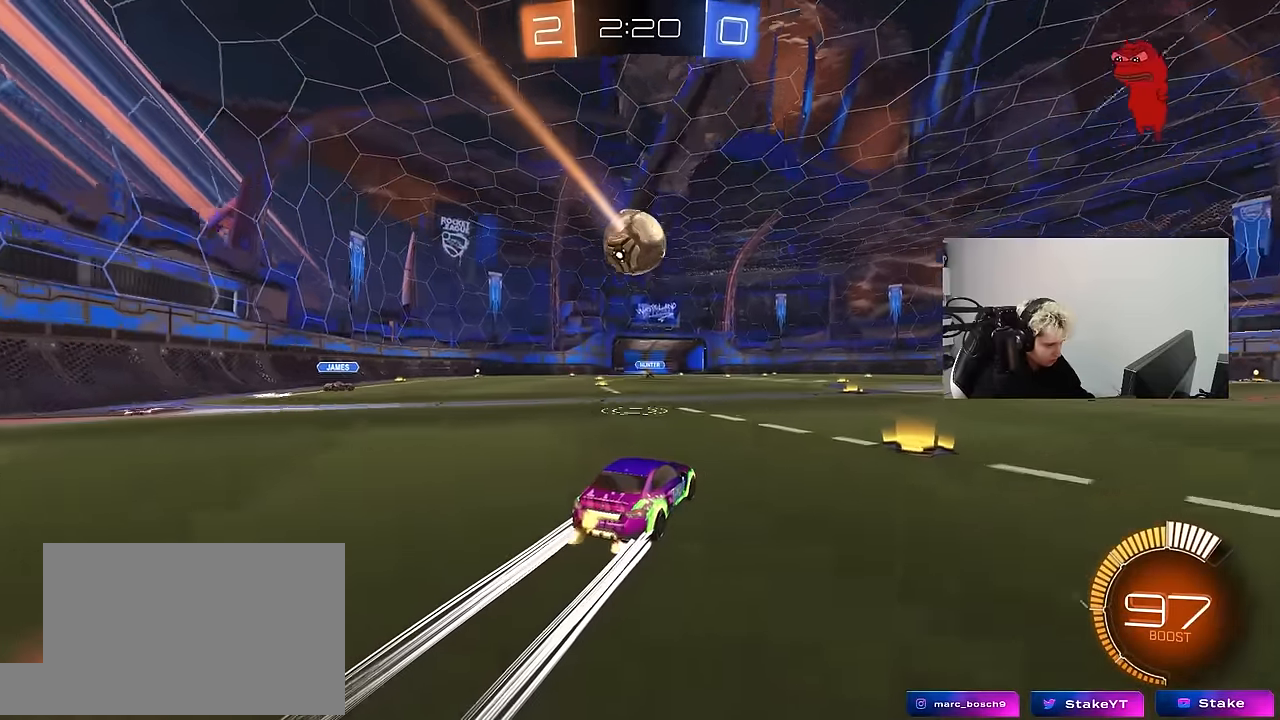
{"keys": ["d", "w"], "mouse": [], "mouse_move": "still", "events": [[100, "d", "down"], [150, "shift", "down"], [283, "shift", "up"]]}
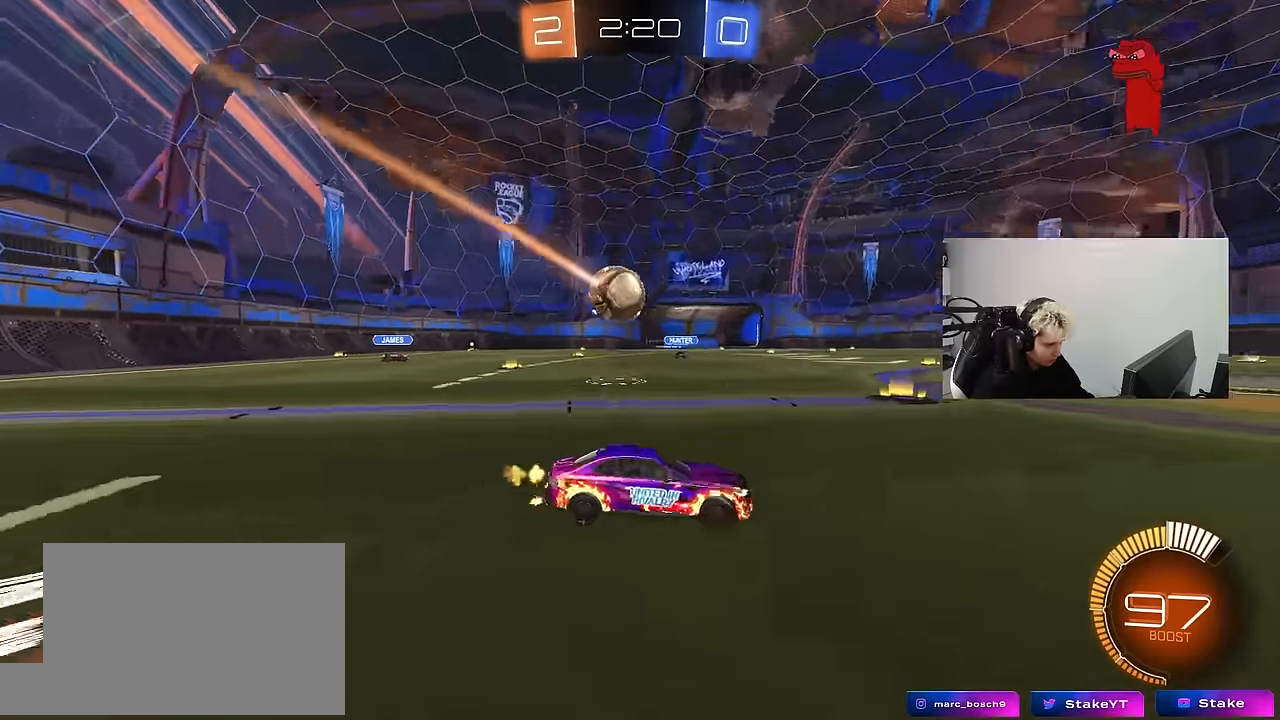
{"keys": ["w"], "mouse": [], "mouse_move": "still", "events": [[350, "d", "up"]]}
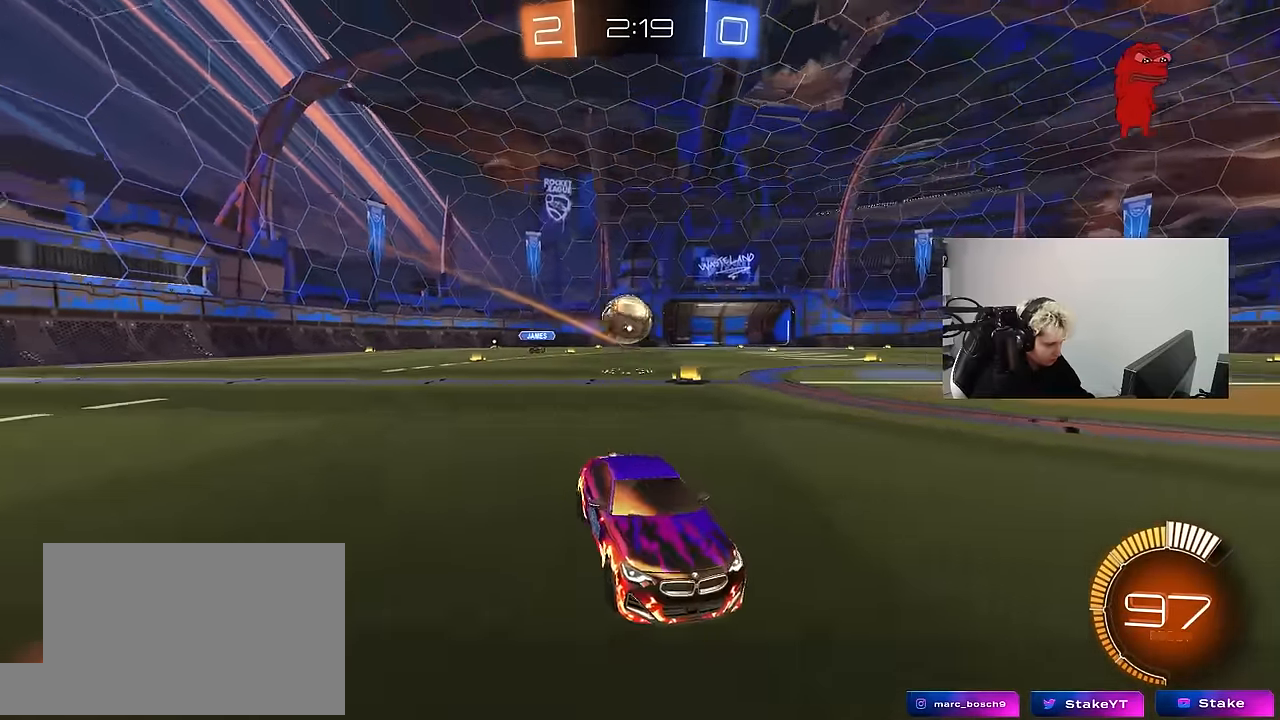
{"keys": ["d"], "mouse": ["right"], "mouse_move": "still", "events": [[50, "mouse_left", "down"], [83, "d", "down"], [183, "d", "up"], [183, "mouse_left", "up"], [283, "w", "up"], [366, "w", "down"], [416, "w", "up"], [466, "d", "down"], [466, "mouse_right", "down"]]}
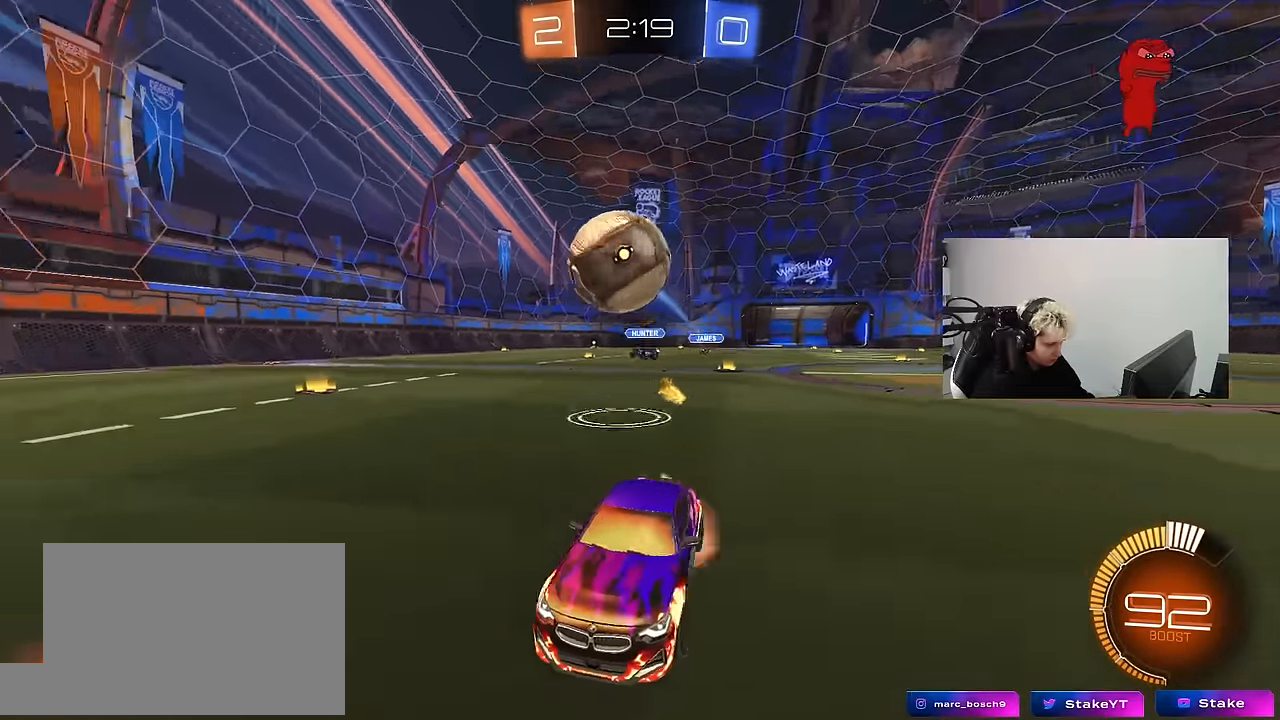
{"keys": ["d", "shift"], "mouse": [], "mouse_move": "left", "events": [[16, "s", "down"], [150, "a", "down"], [150, "d", "up"], [200, "a", "up"], [200, "s", "up"], [250, "mouse_right", "up"], [300, "d", "down"], [300, "shift", "down"], [383, "w", "down"], [483, "w", "up"]]}
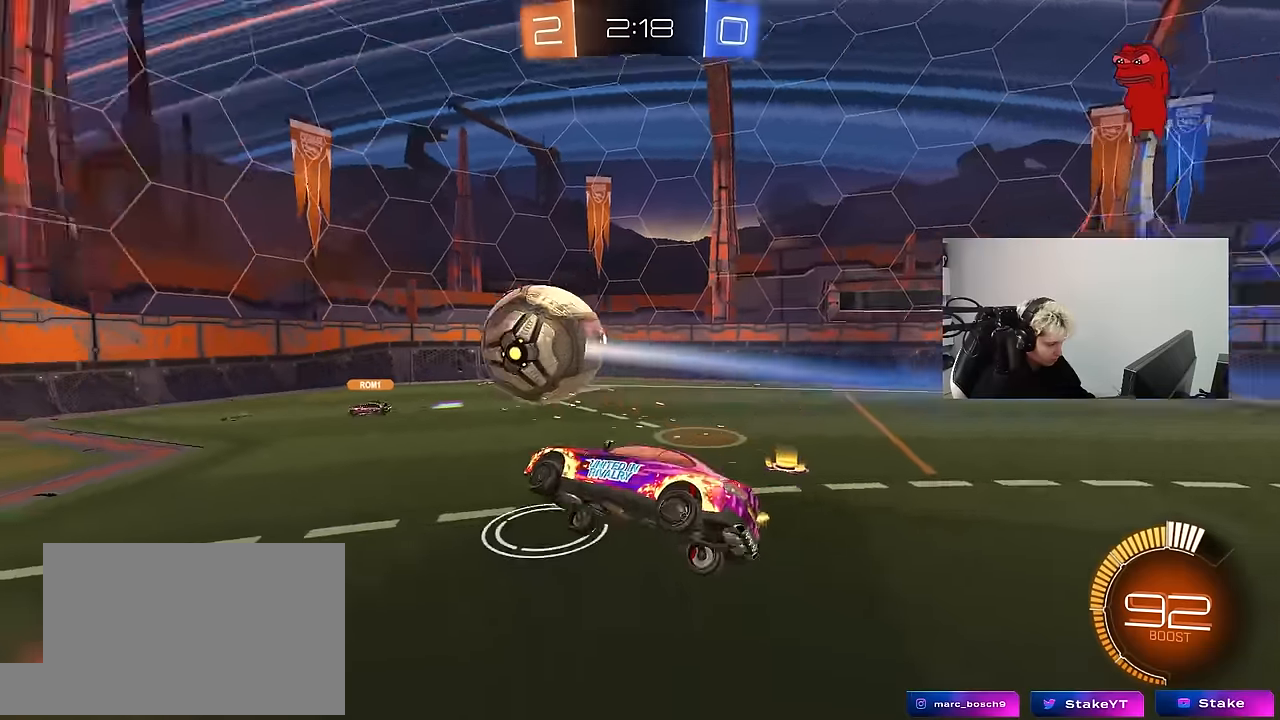
{"keys": ["a", "shift"], "mouse": [], "mouse_move": "still", "events": [[33, "d", "up"], [117, "a", "down"], [117, "s", "down"], [117, "shift", "up"], [167, "a", "up"], [217, "d", "down"], [300, "a", "down"], [300, "d", "up"], [300, "shift", "down"], [350, "s", "up"]]}
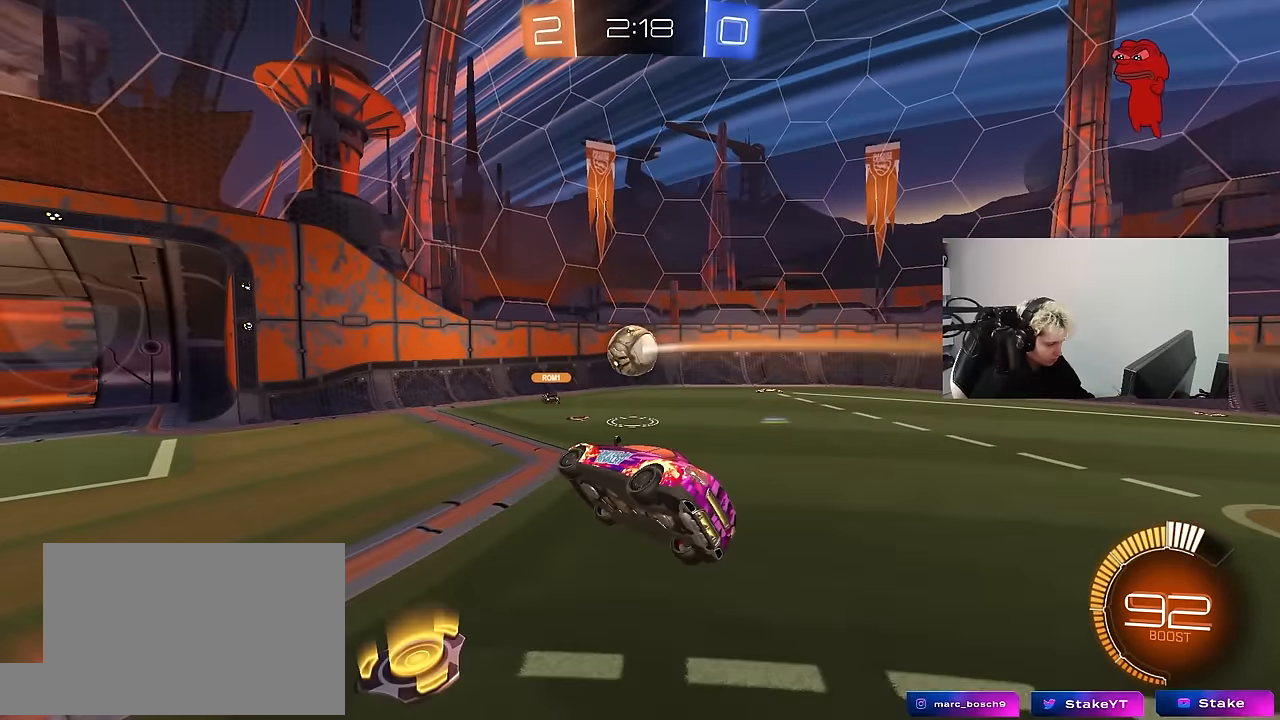
{"keys": ["a", "w"], "mouse": [], "mouse_move": "still", "events": [[33, "a", "up"], [33, "shift", "up"], [367, "a", "down"], [417, "w", "down"]]}
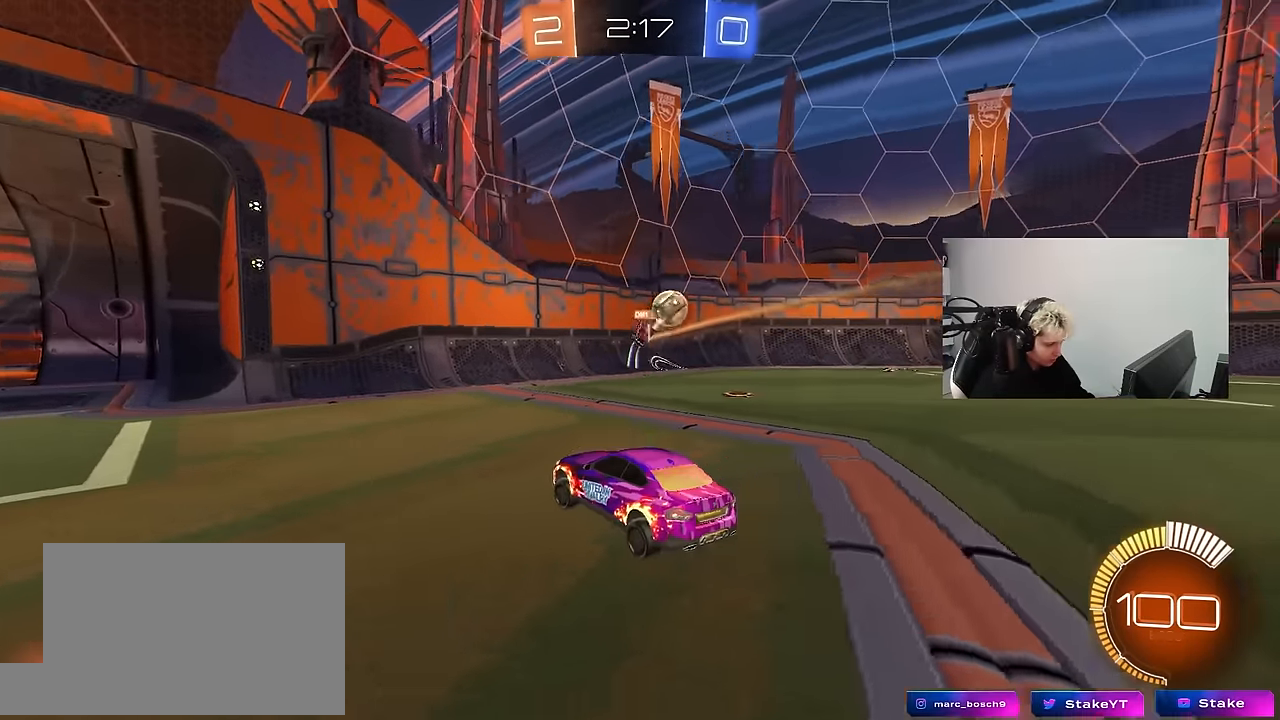
{"keys": ["d", "s"], "mouse": [], "mouse_move": "up-right", "events": [[67, "a", "up"], [67, "d", "down"], [100, "w", "up"], [150, "mouse_right", "down"], [250, "s", "down"], [300, "shift", "down"], [433, "mouse_right", "up"], [483, "shift", "up"]]}
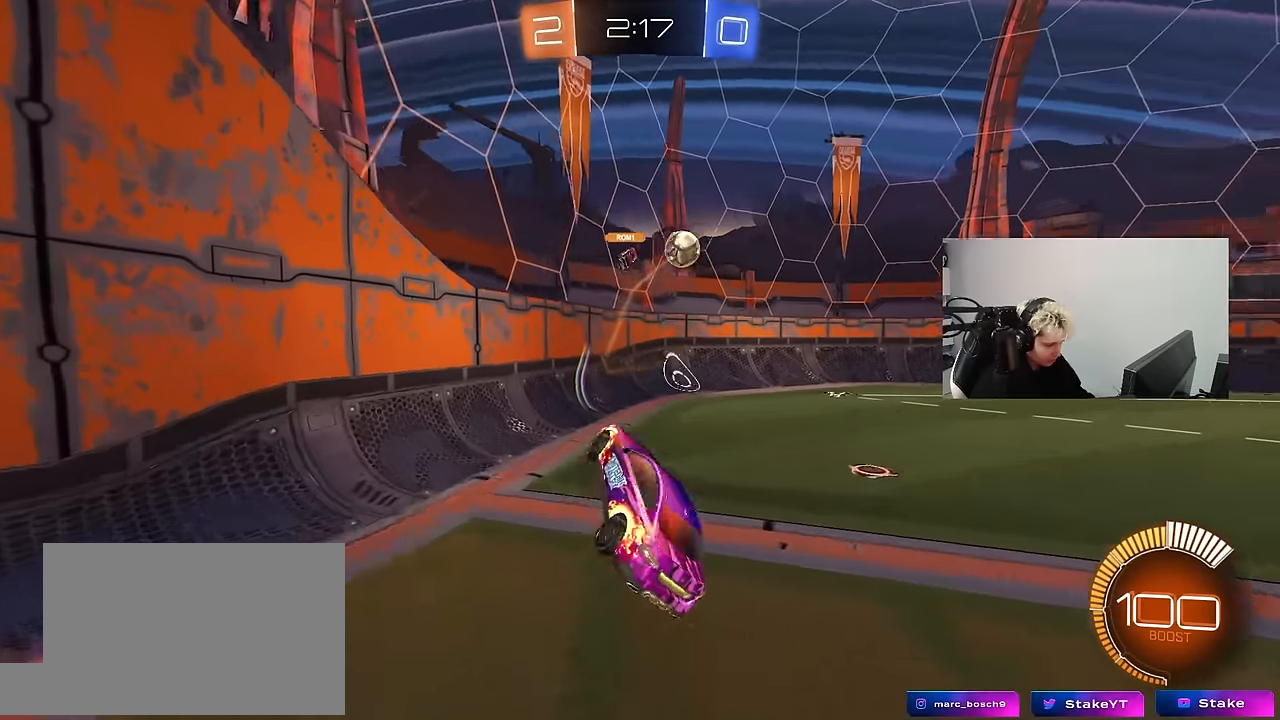
{"keys": ["d", "w"], "mouse": [], "mouse_move": "still", "events": [[33, "s", "up"], [117, "a", "down"], [117, "d", "up"], [267, "w", "down"], [317, "a", "up"], [317, "d", "down"]]}
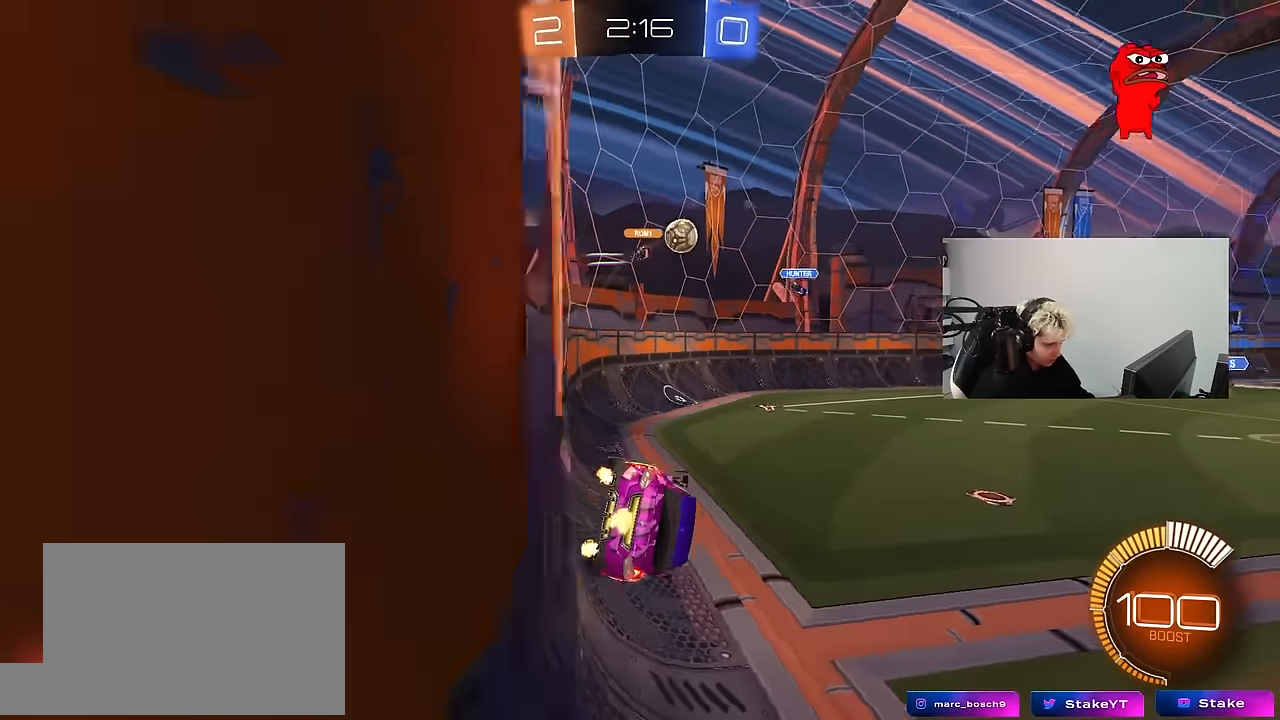
{"keys": ["d", "w"], "mouse": [], "mouse_move": "still", "events": [[83, "w", "up"], [183, "s", "down"], [233, "s", "up"], [367, "w", "down"]]}
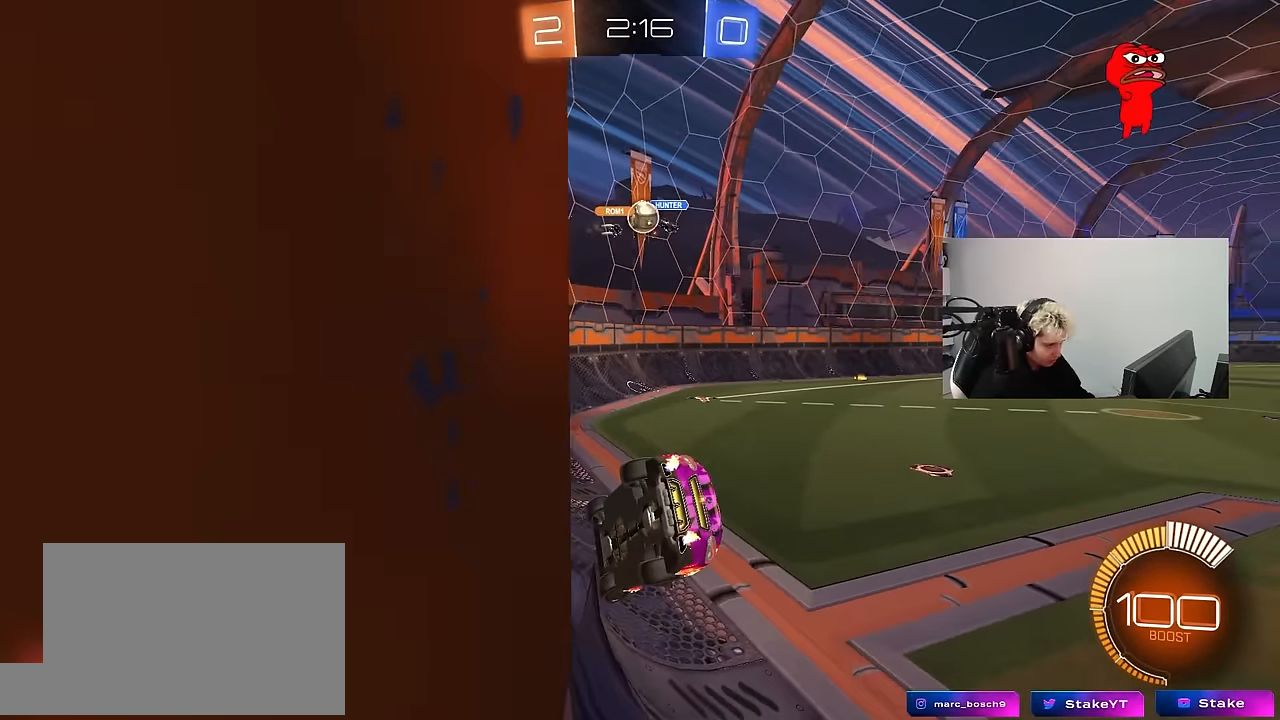
{"keys": ["a"], "mouse": [], "mouse_move": "still", "events": [[250, "a", "down"], [283, "d", "up"], [383, "shift", "down"], [433, "w", "up"], [483, "shift", "up"]]}
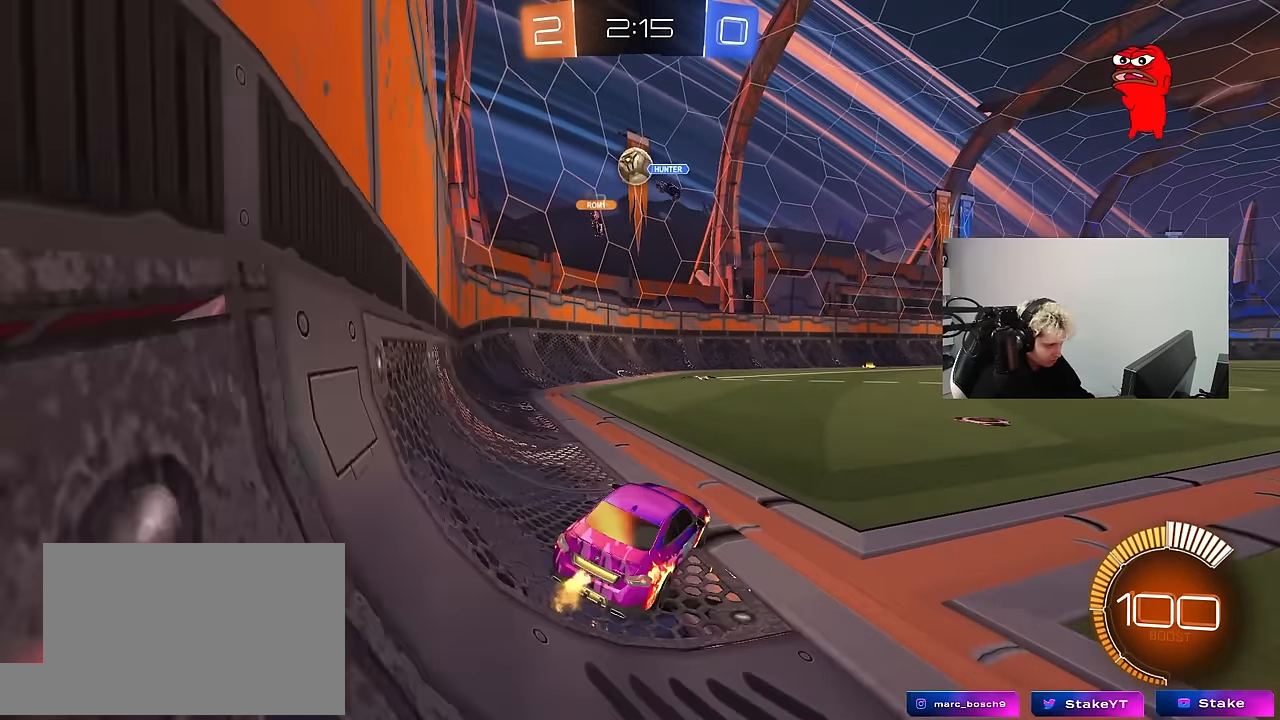
{"keys": ["w"], "mouse": [], "mouse_move": "still", "events": [[217, "w", "down"], [300, "a", "up"], [300, "d", "down"], [450, "d", "up"]]}
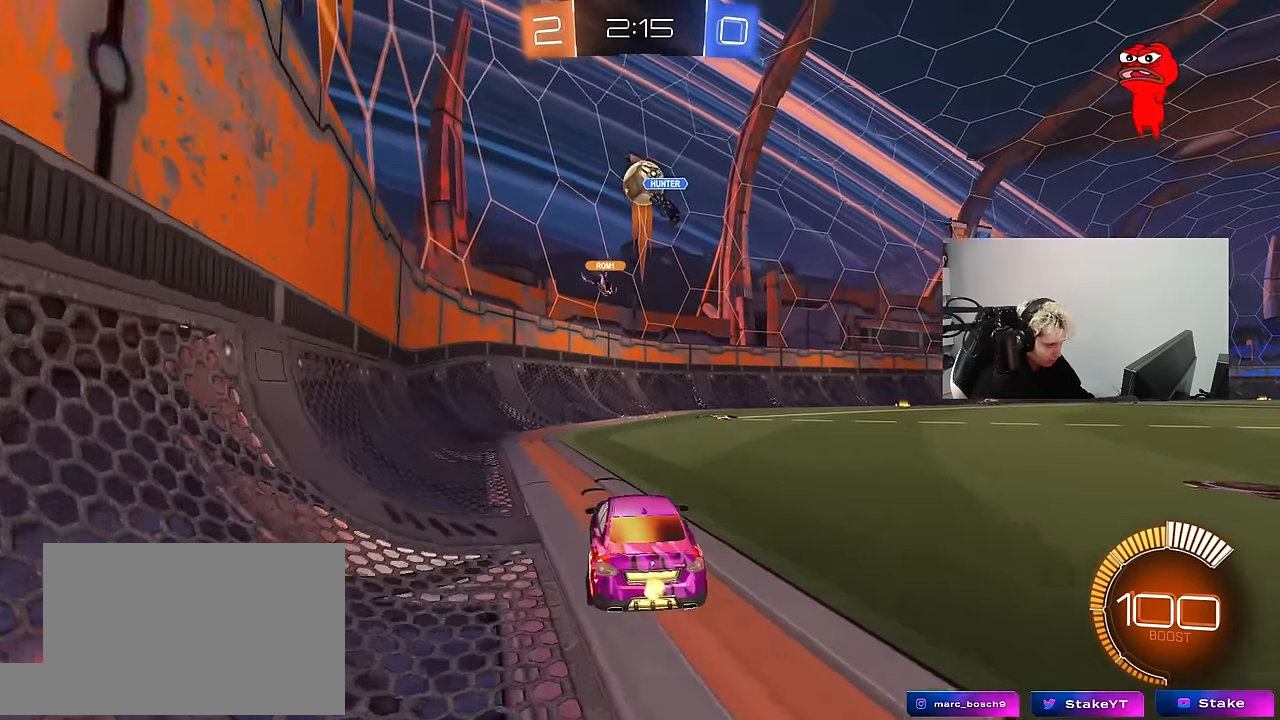
{"keys": ["a"], "mouse": [], "mouse_move": "still", "events": [[83, "w", "up"], [133, "a", "down"], [183, "a", "up"], [283, "d", "down"], [283, "w", "down"], [367, "d", "up"], [367, "w", "up"], [417, "a", "down"]]}
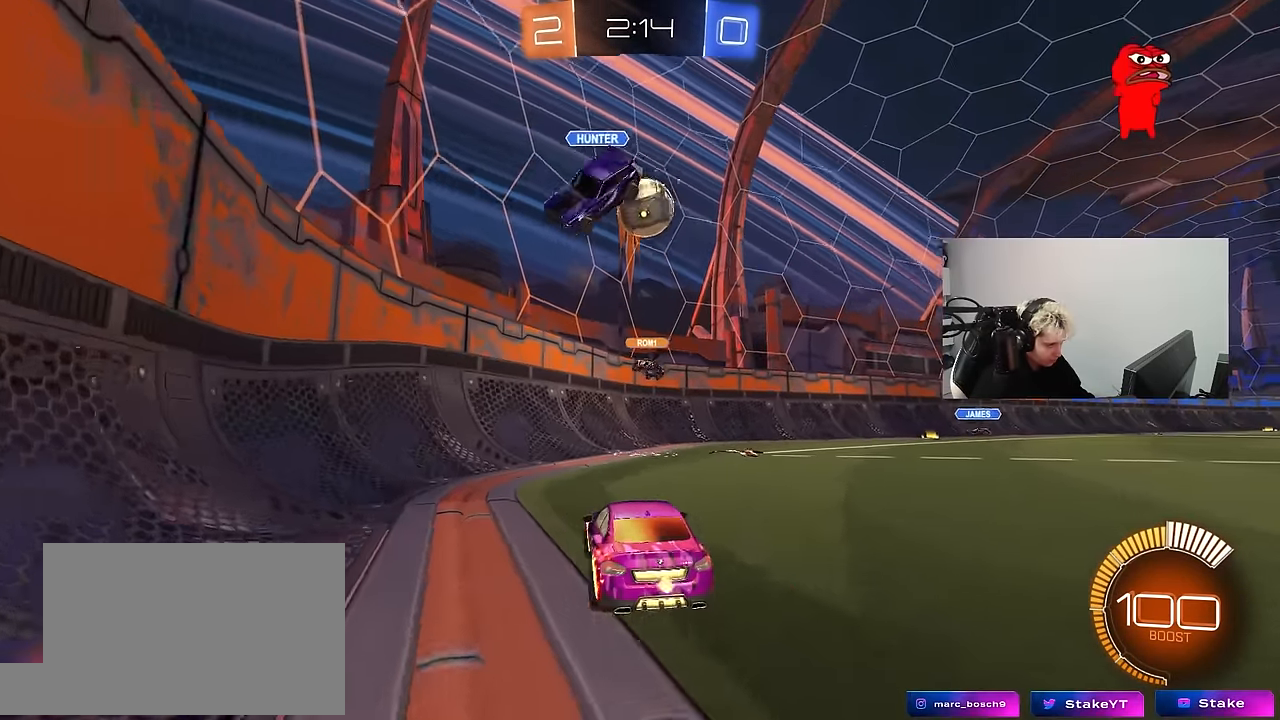
{"keys": ["w"], "mouse": ["left"], "mouse_move": "still", "events": [[50, "a", "up"], [100, "d", "down"], [150, "w", "down"], [200, "d", "up"], [200, "mouse_left", "down"]]}